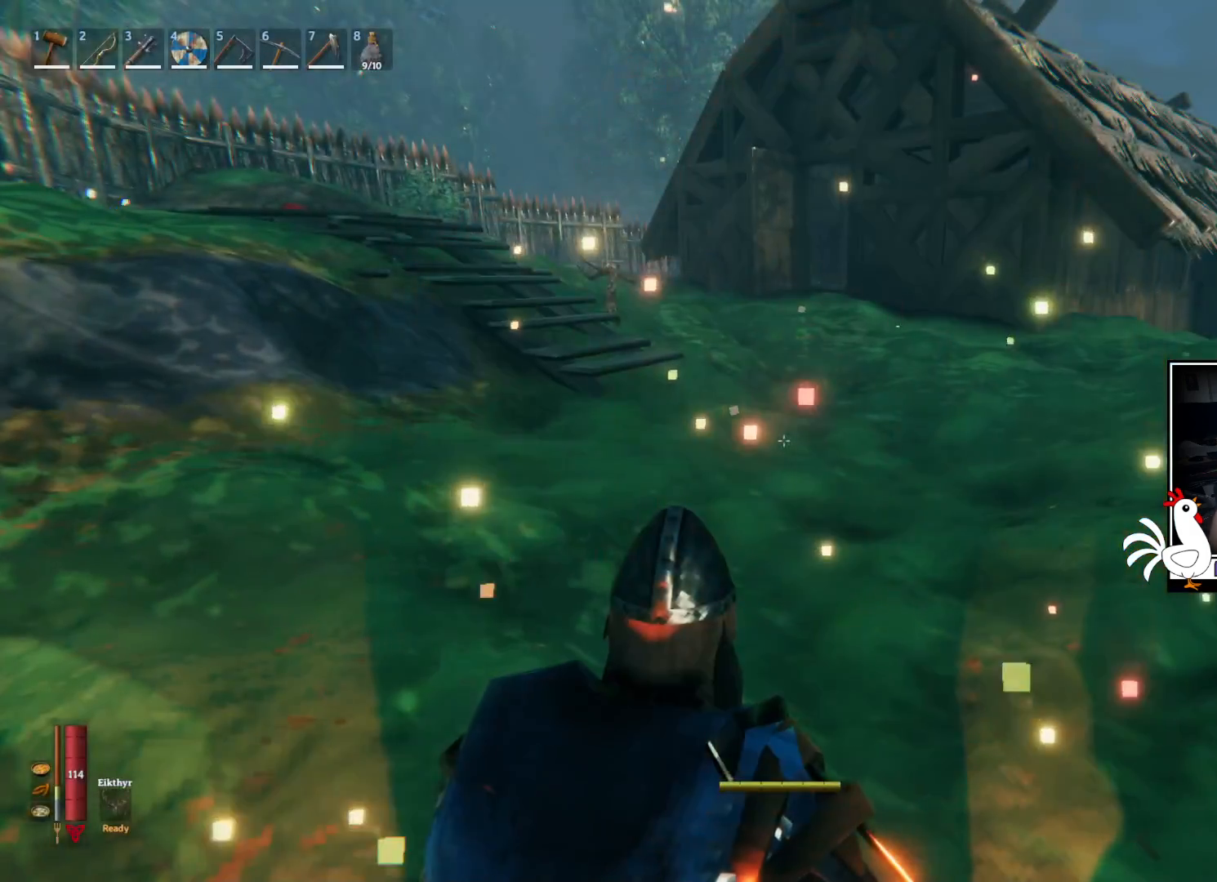
Gameplay with keyboard and mouse; each line is a JSON object with the keys and mouse buttons held at the frame after it. "events" lists presses ("down") and releases ("up") of "a", "ctrl", "d", "e", "q", "s", "shift", "space", "w", "mouse_left", "mouse_wheel", "mouse_right", "mouse_mb4" and "mouse_mb5" between this image and that frame as [ms after this image, input, new state], when the widget could be followed in between. "mouse_left", "mouse_wheel", "mouse_right", "mouse_mb4", "mouse_mb5" = the "left", "wheel", "right", "mb4", "mb5" buttons of the "mouse" list. No other keys are recorded. "wheel" means that the mouse wheel is clicked or scrolled. Mouse movement is not recorded.
{"keys": ["shift", "w"], "mouse": [], "events": [[17, "w", "down"], [417, "shift", "down"]]}
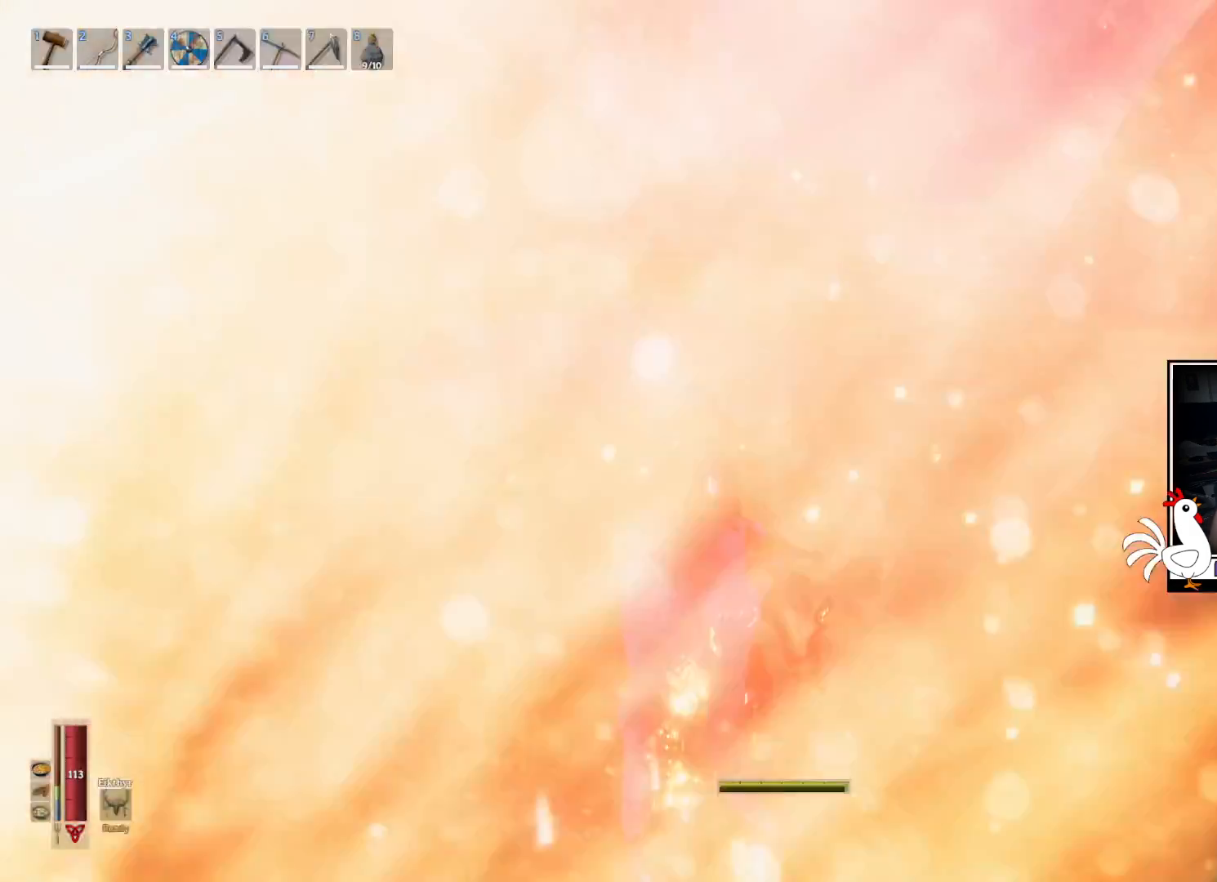
{"keys": ["d", "shift", "w"], "mouse": [], "events": [[117, "d", "down"]]}
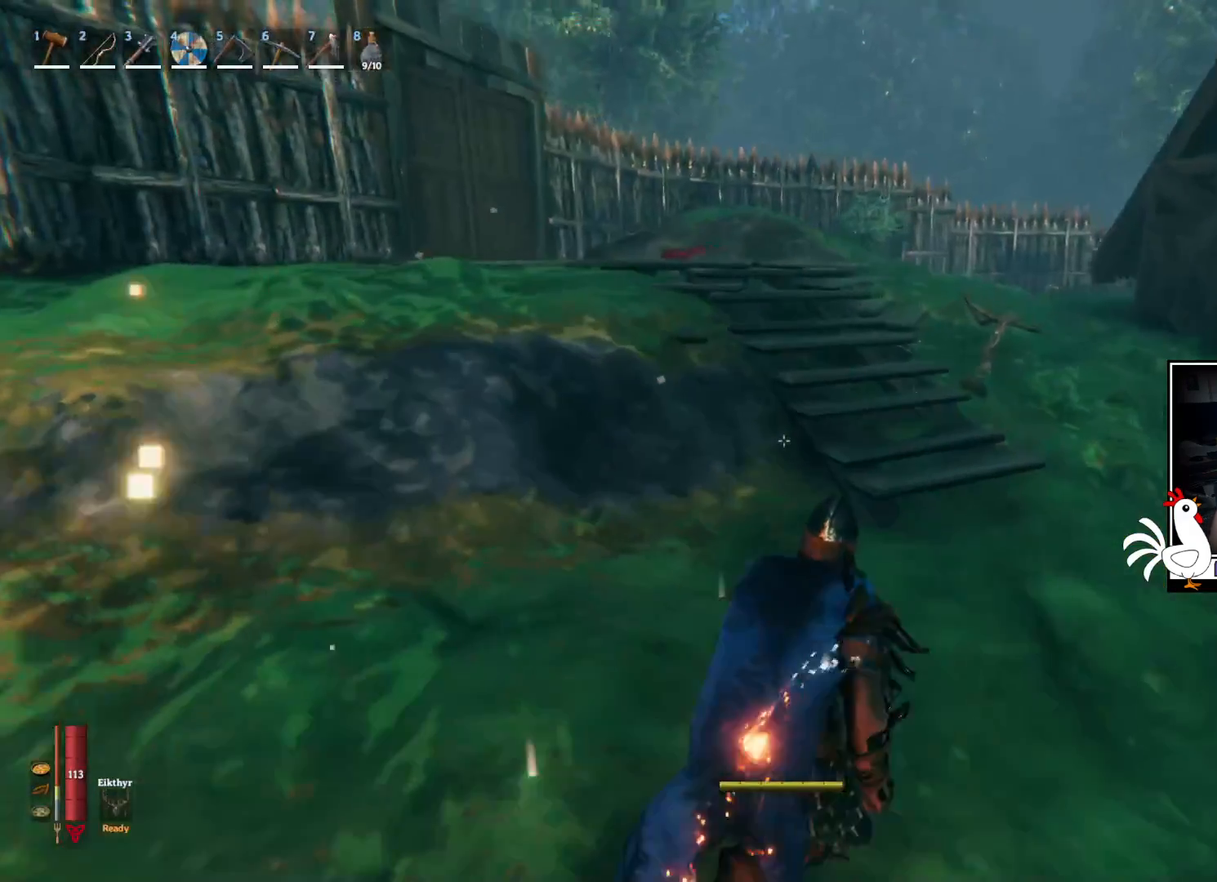
{"keys": ["shift", "w"], "mouse": ["wheel"], "events": [[217, "d", "up"], [484, "mouse_wheel", "down"]]}
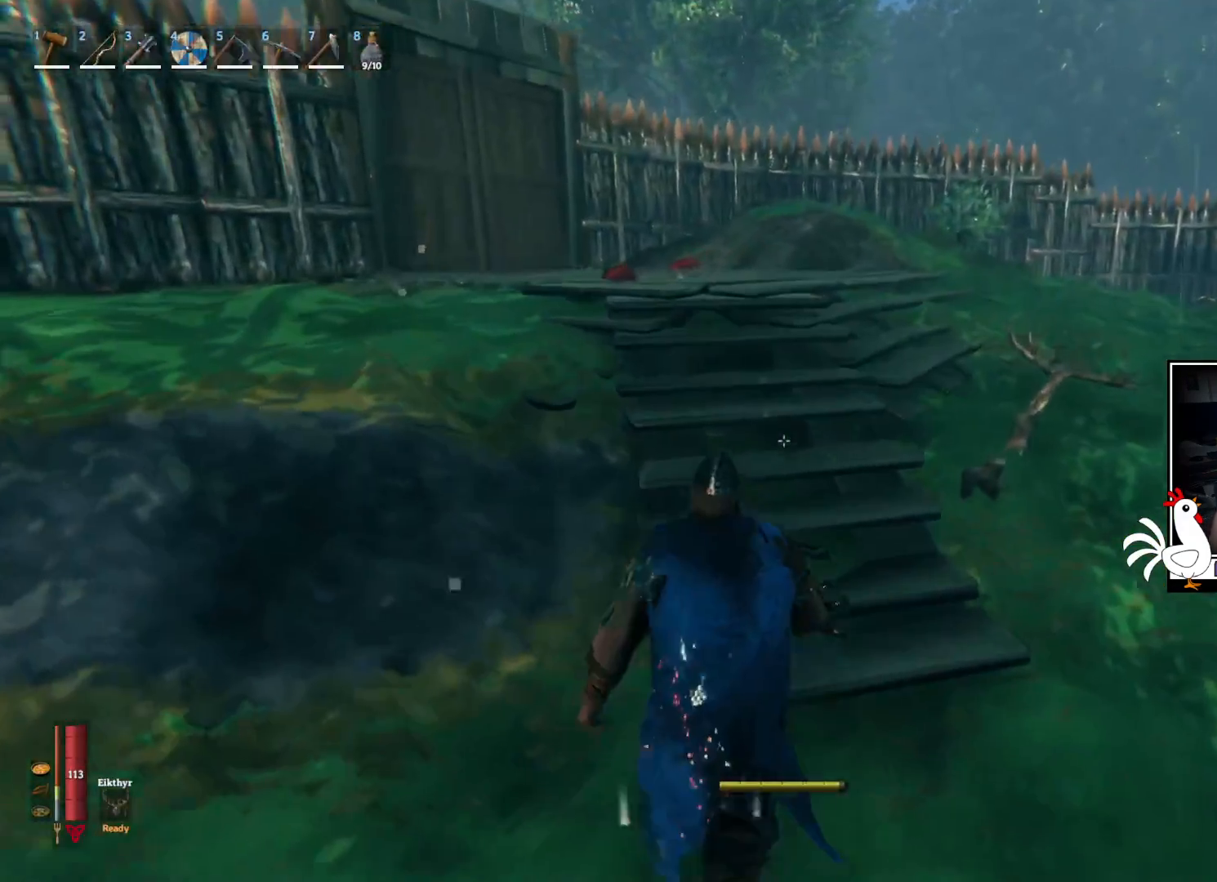
{"keys": ["w"], "mouse": [], "events": [[150, "mouse_wheel", "up"], [450, "shift", "up"]]}
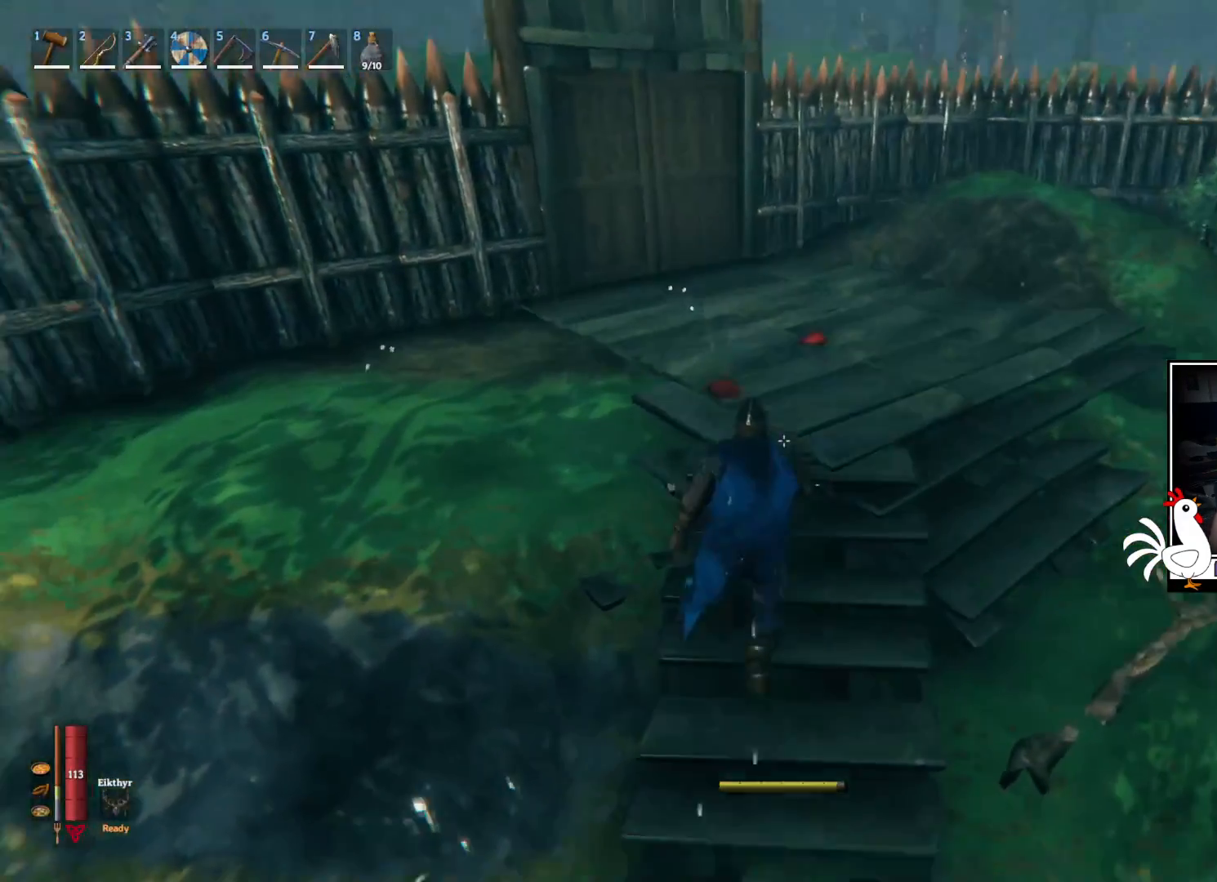
{"keys": ["e"], "mouse": [], "events": [[150, "w", "up"], [484, "e", "down"]]}
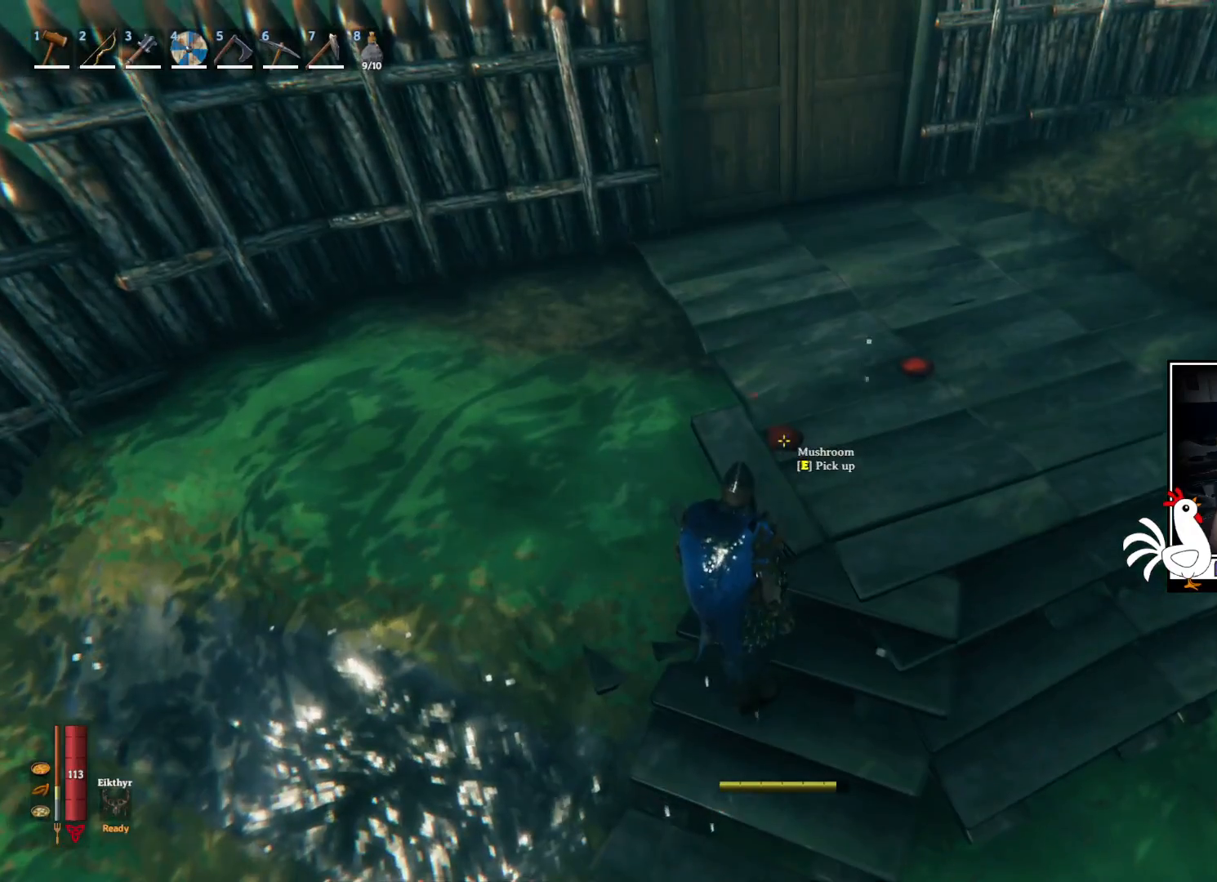
{"keys": ["shift", "w"], "mouse": [], "events": [[84, "e", "up"], [167, "w", "down"], [384, "shift", "down"]]}
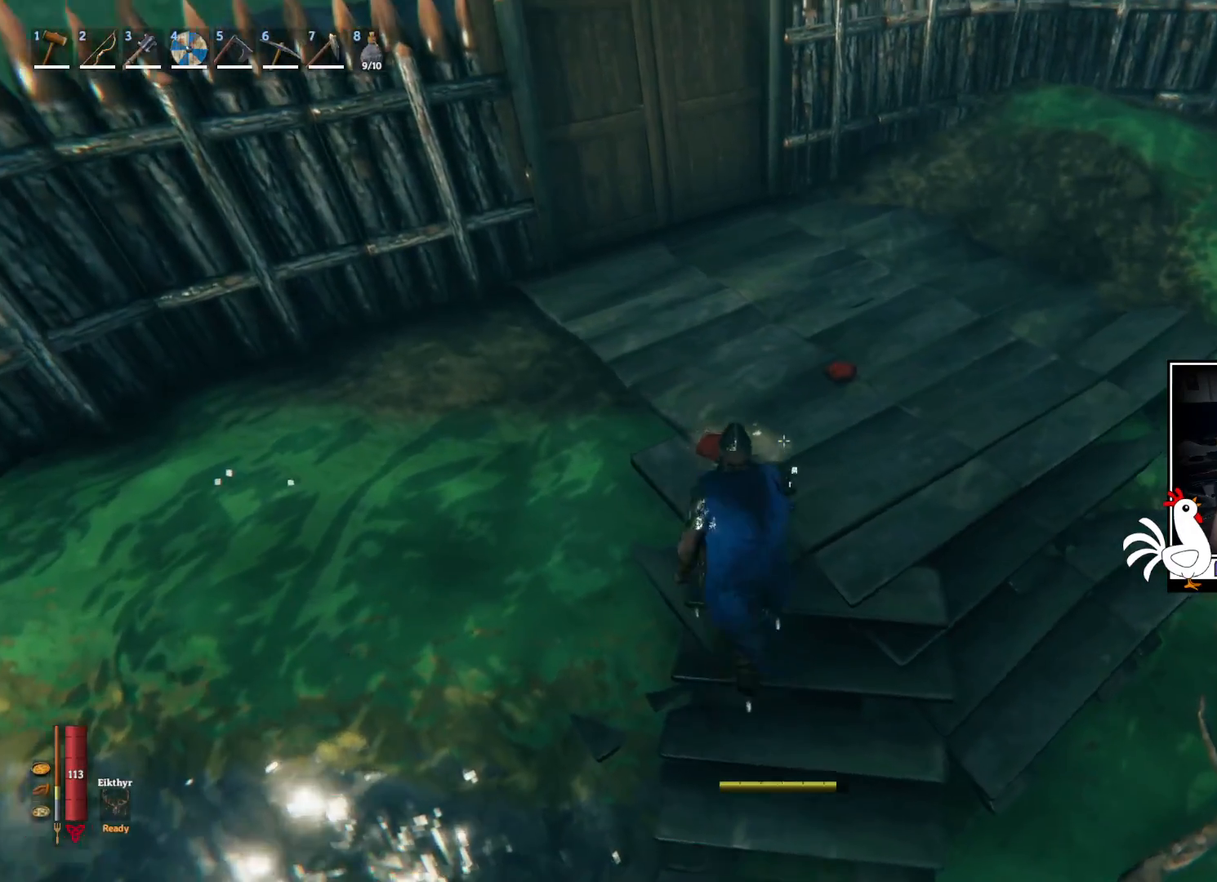
{"keys": [], "mouse": [], "events": [[167, "w", "up"], [184, "shift", "up"]]}
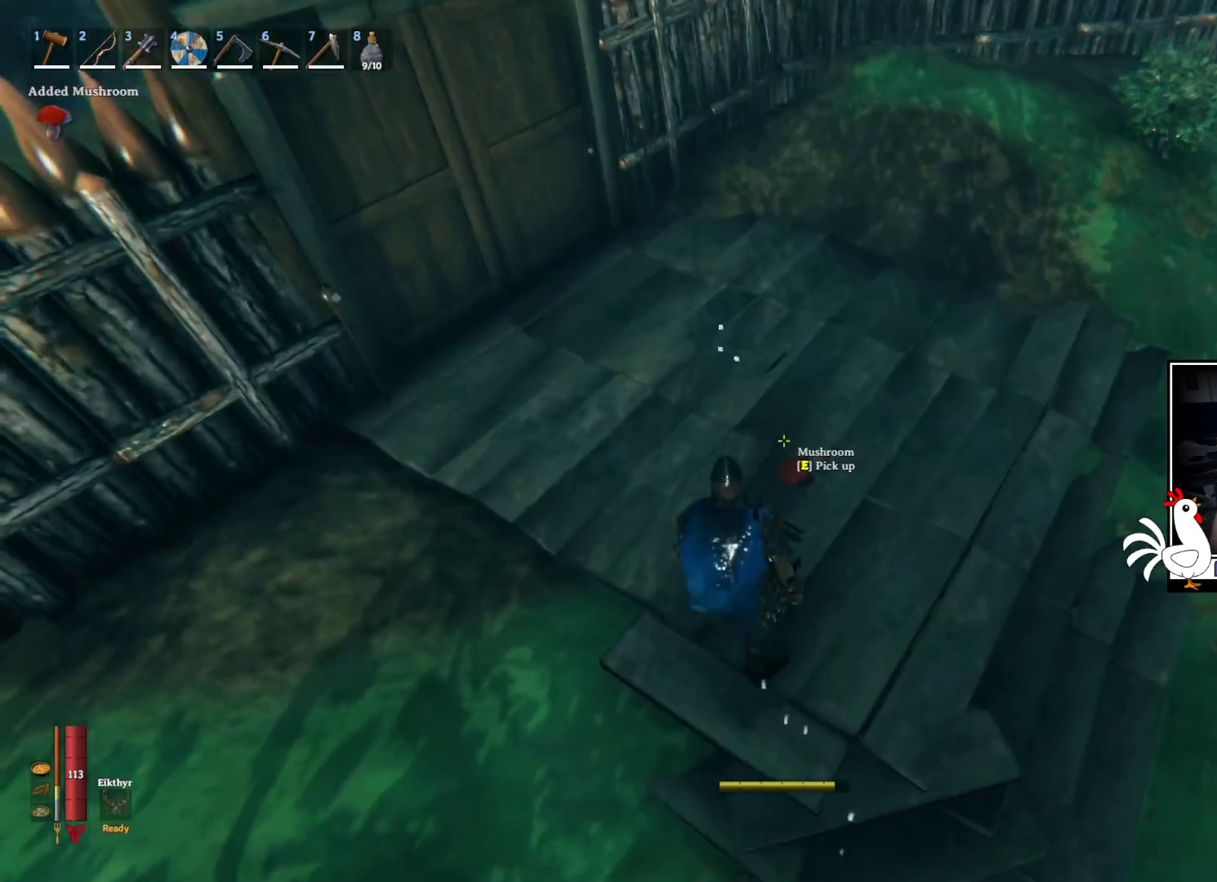
{"keys": ["w"], "mouse": [], "events": [[167, "e", "down"], [267, "e", "up"], [417, "w", "down"]]}
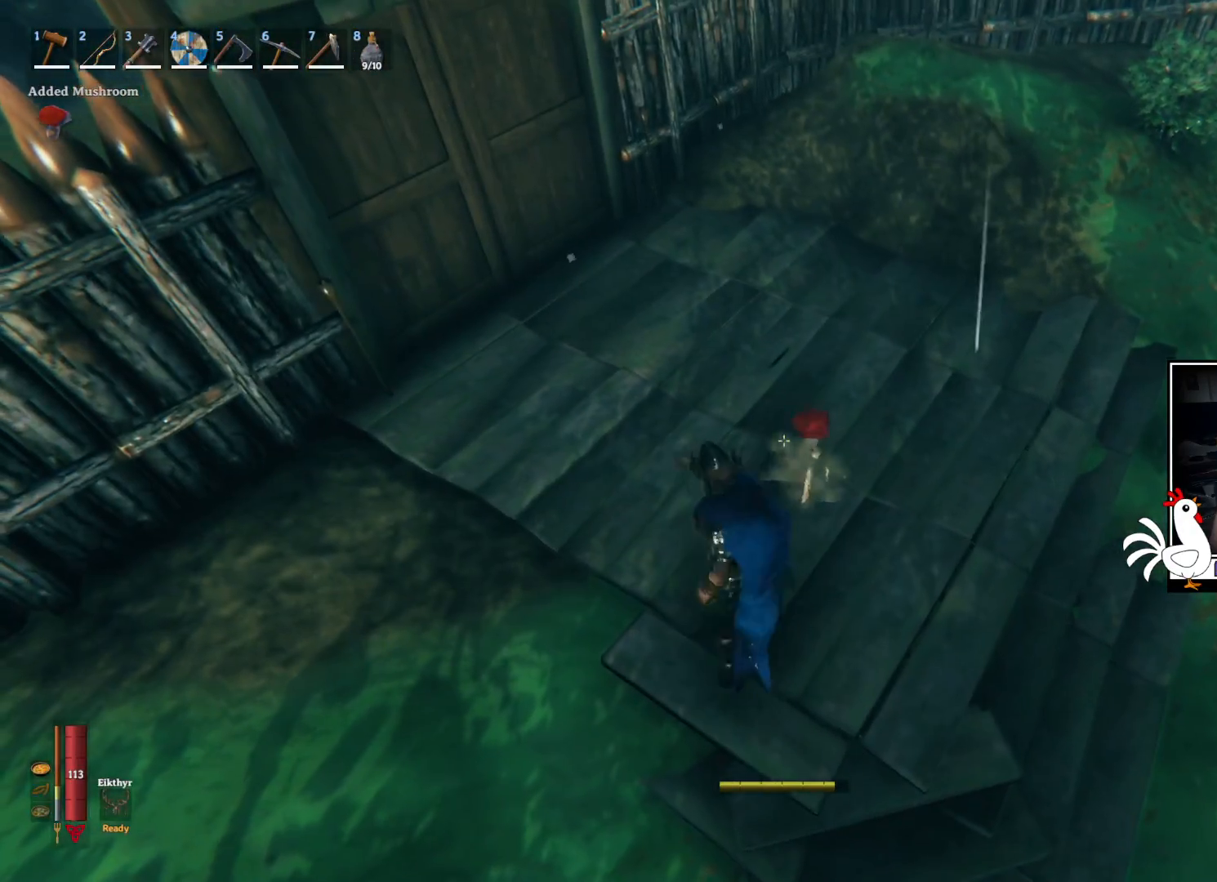
{"keys": ["shift", "w"], "mouse": [], "events": [[100, "shift", "down"], [317, "d", "down"], [467, "d", "up"]]}
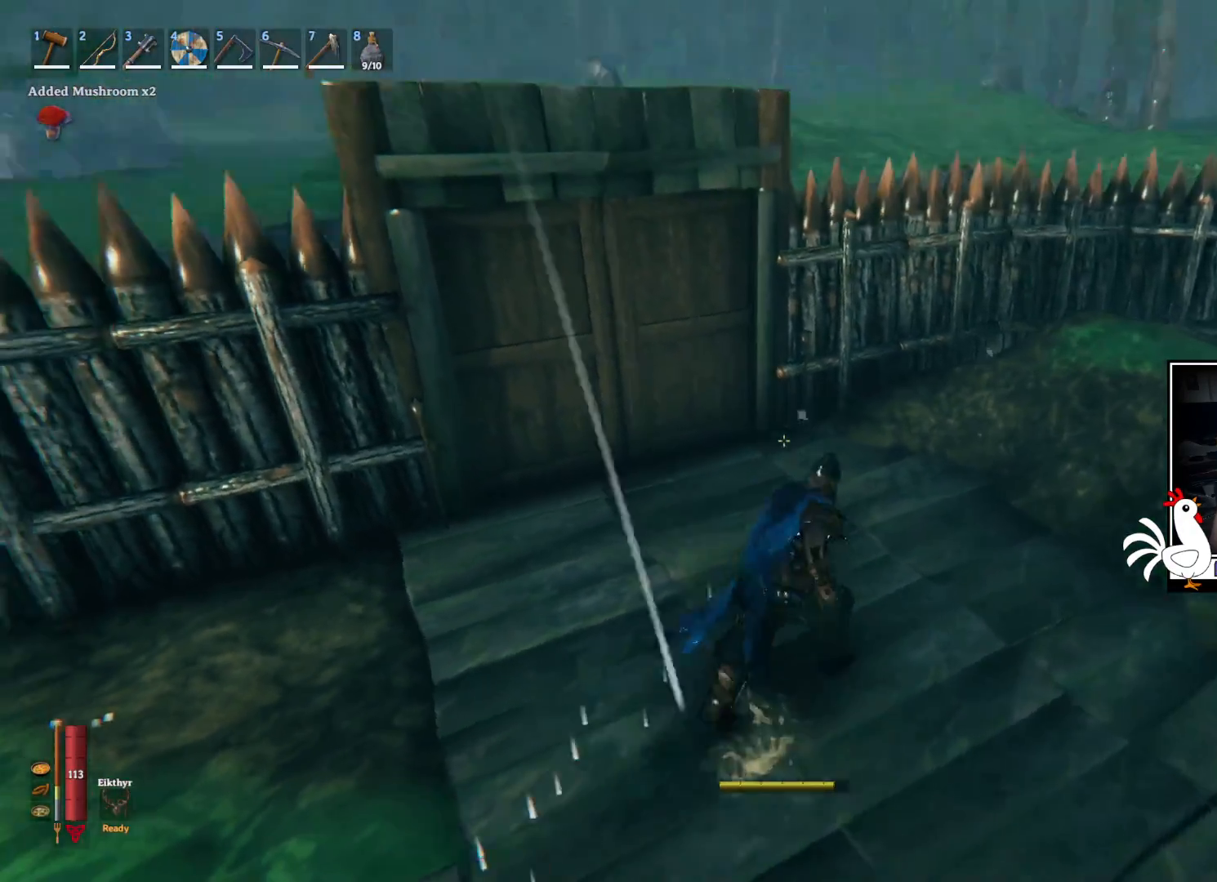
{"keys": ["shift", "w"], "mouse": [], "events": [[334, "e", "down"], [450, "e", "up"]]}
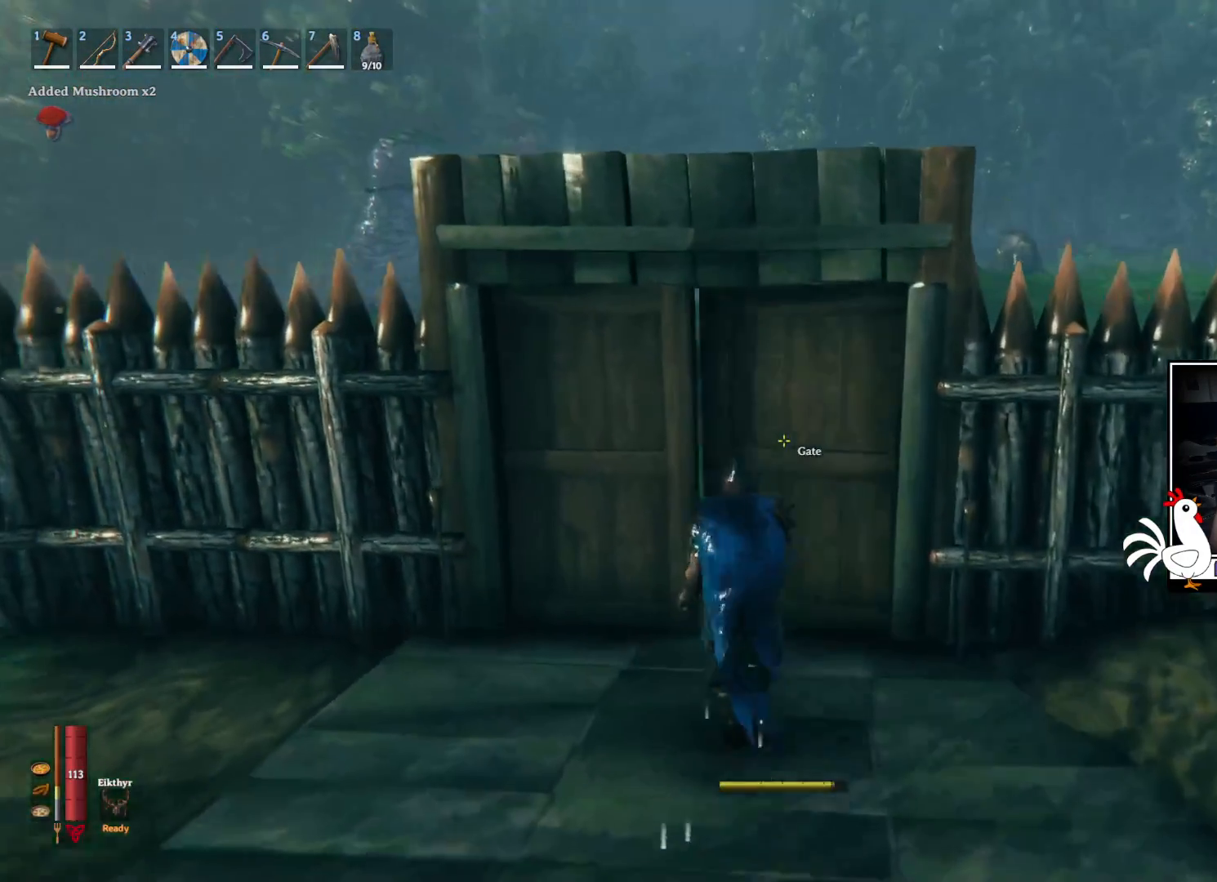
{"keys": ["a", "shift", "w"], "mouse": [], "events": [[450, "a", "down"]]}
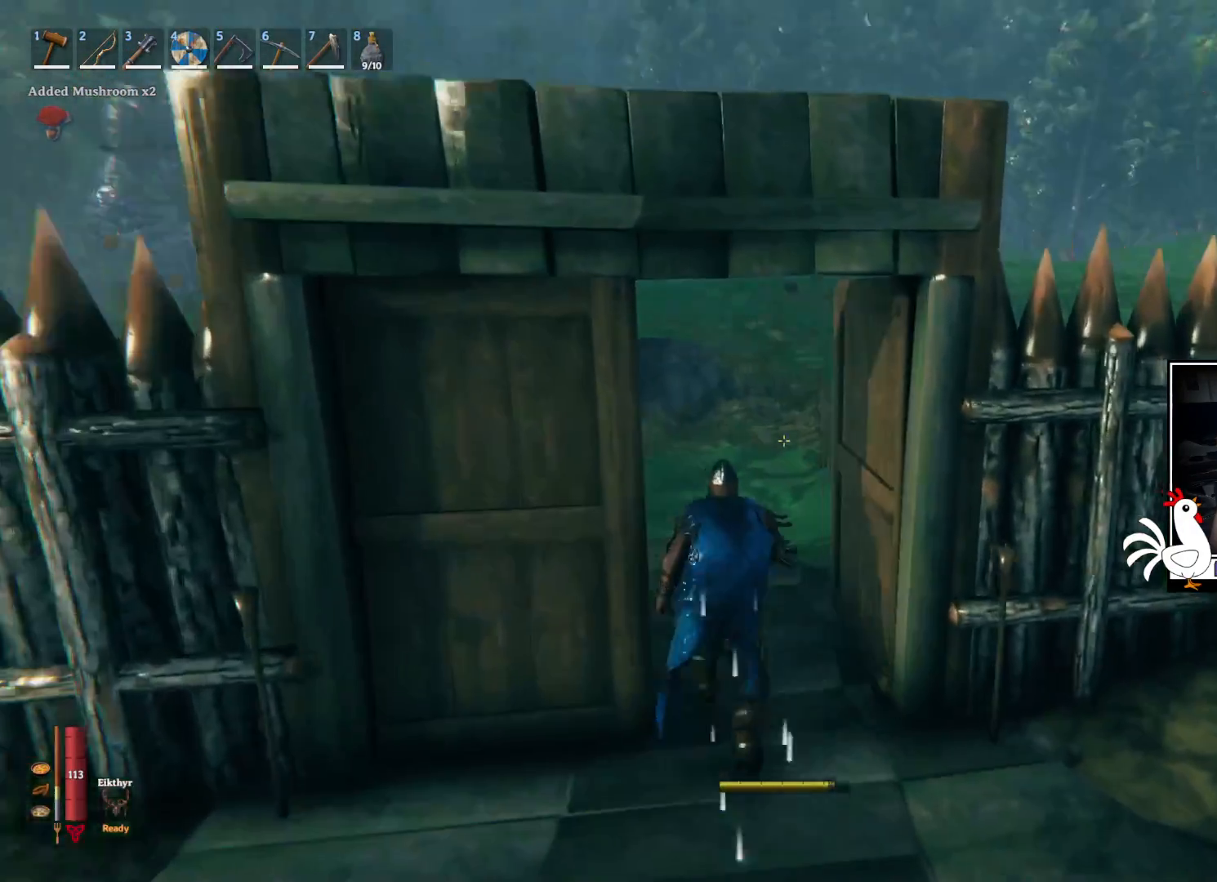
{"keys": ["a", "e"], "mouse": [], "events": [[67, "w", "up"], [100, "shift", "up"], [434, "e", "down"]]}
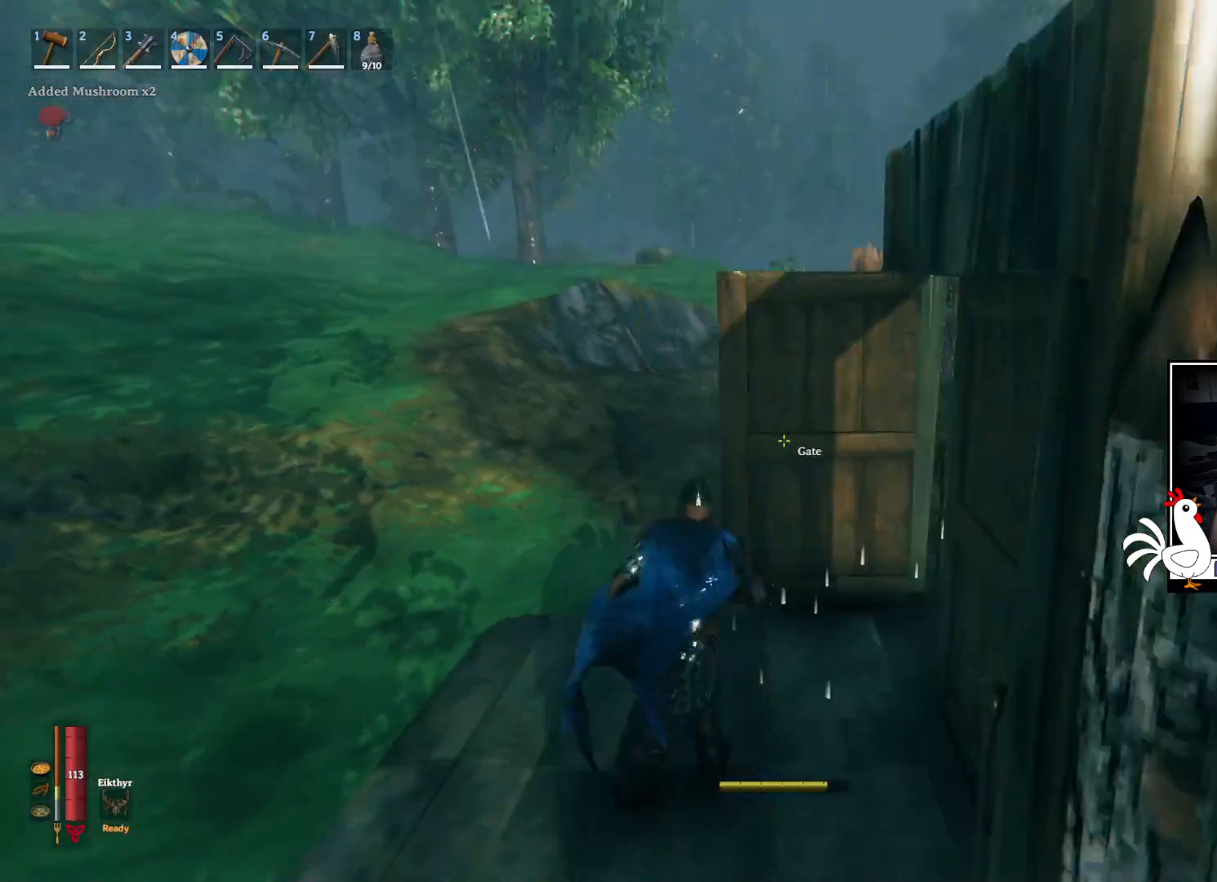
{"keys": ["shift", "w"], "mouse": [], "events": [[34, "e", "up"], [217, "w", "down"], [367, "a", "up"], [450, "shift", "down"]]}
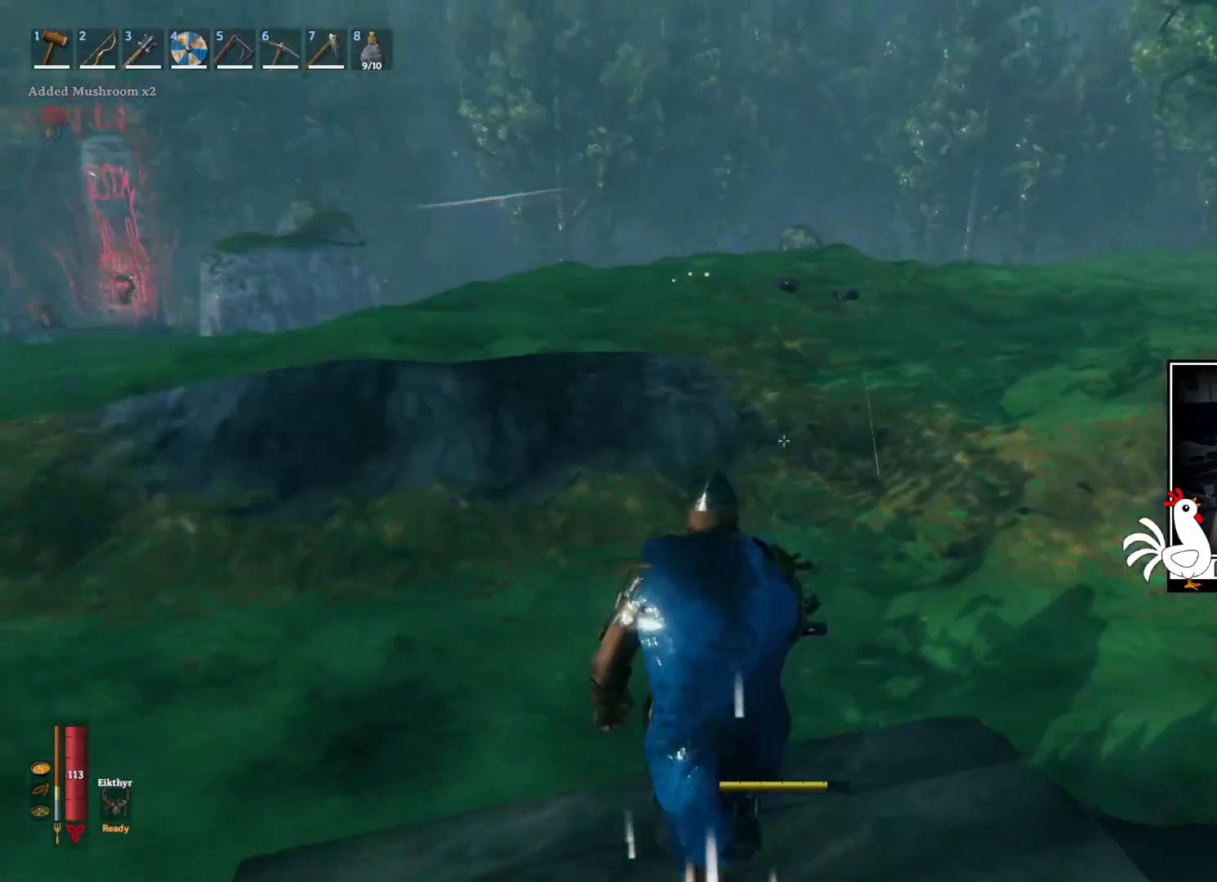
{"keys": ["shift", "w"], "mouse": [], "events": []}
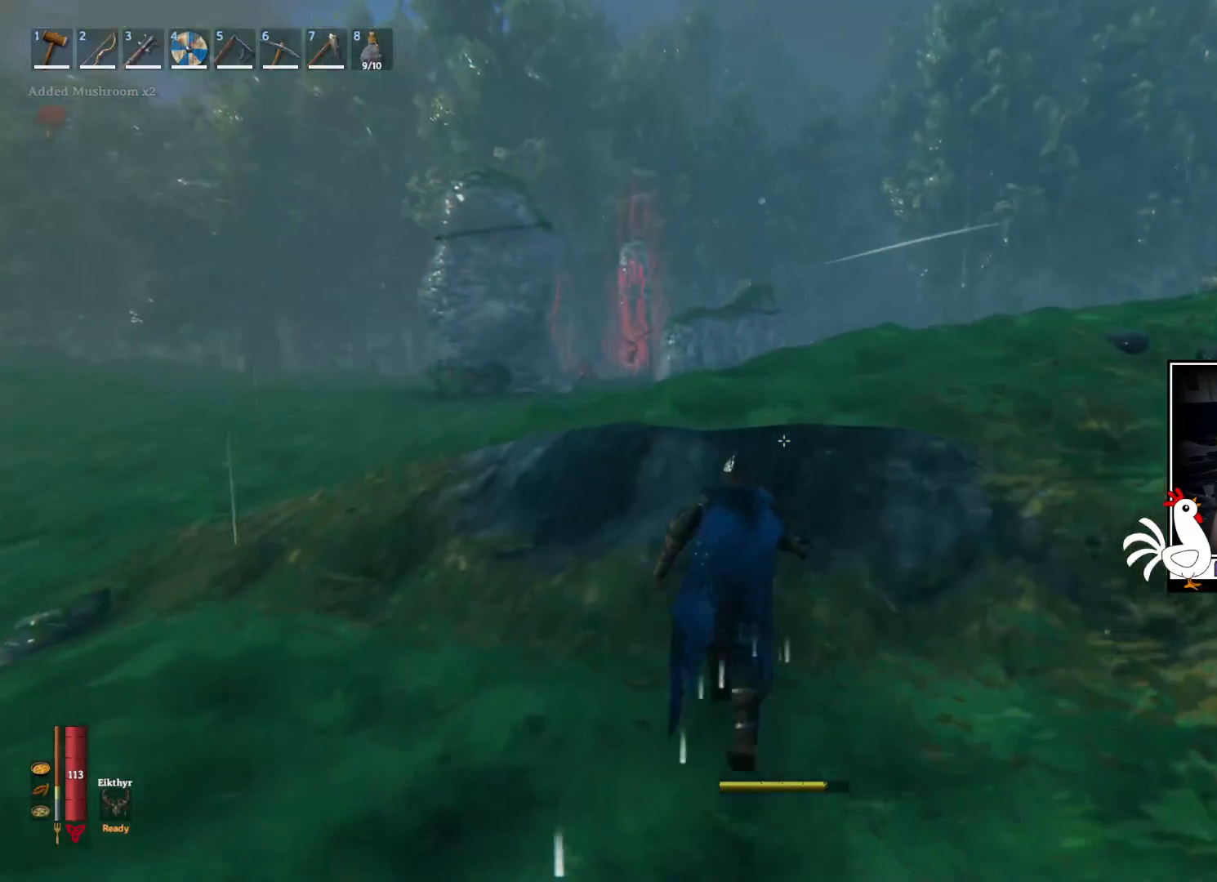
{"keys": ["shift", "w"], "mouse": [], "events": [[134, "space", "down"], [267, "space", "up"]]}
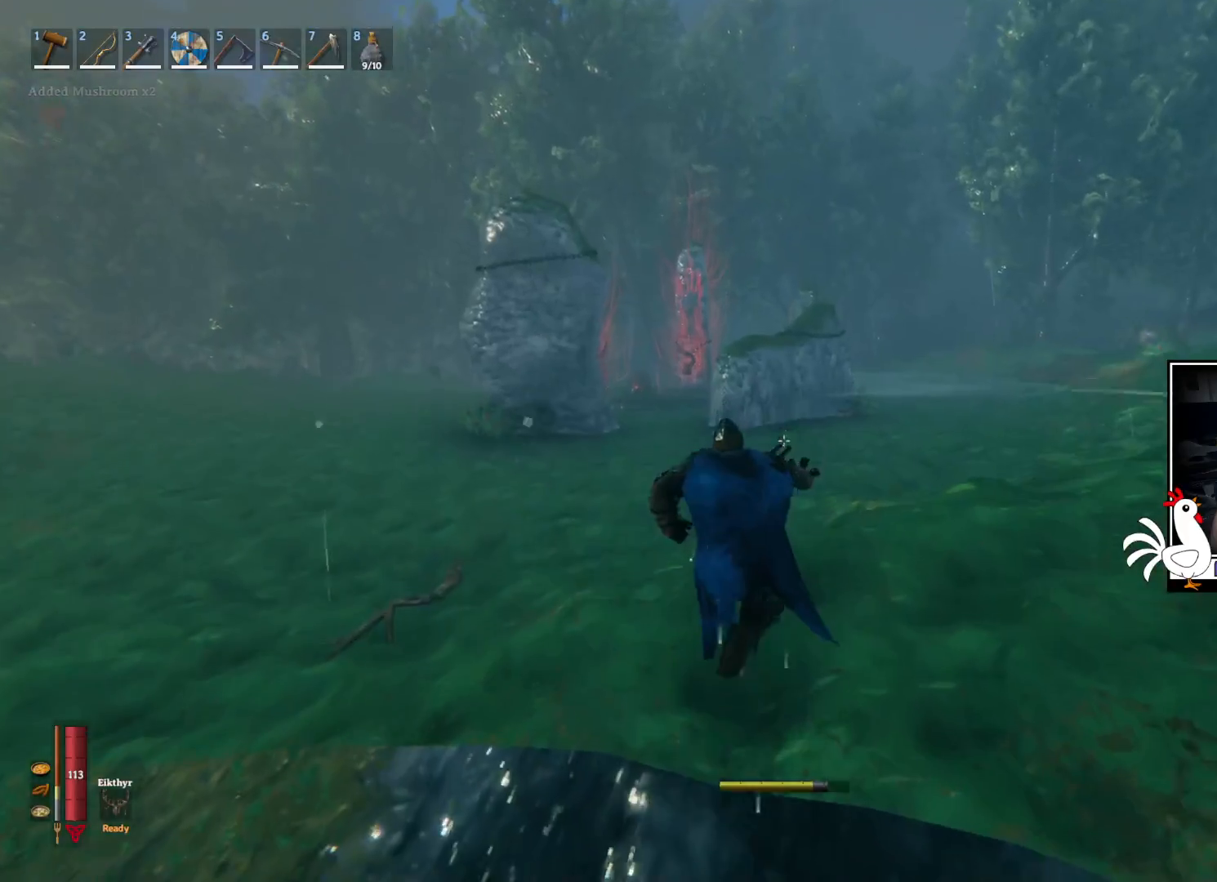
{"keys": ["shift", "w"], "mouse": [], "events": []}
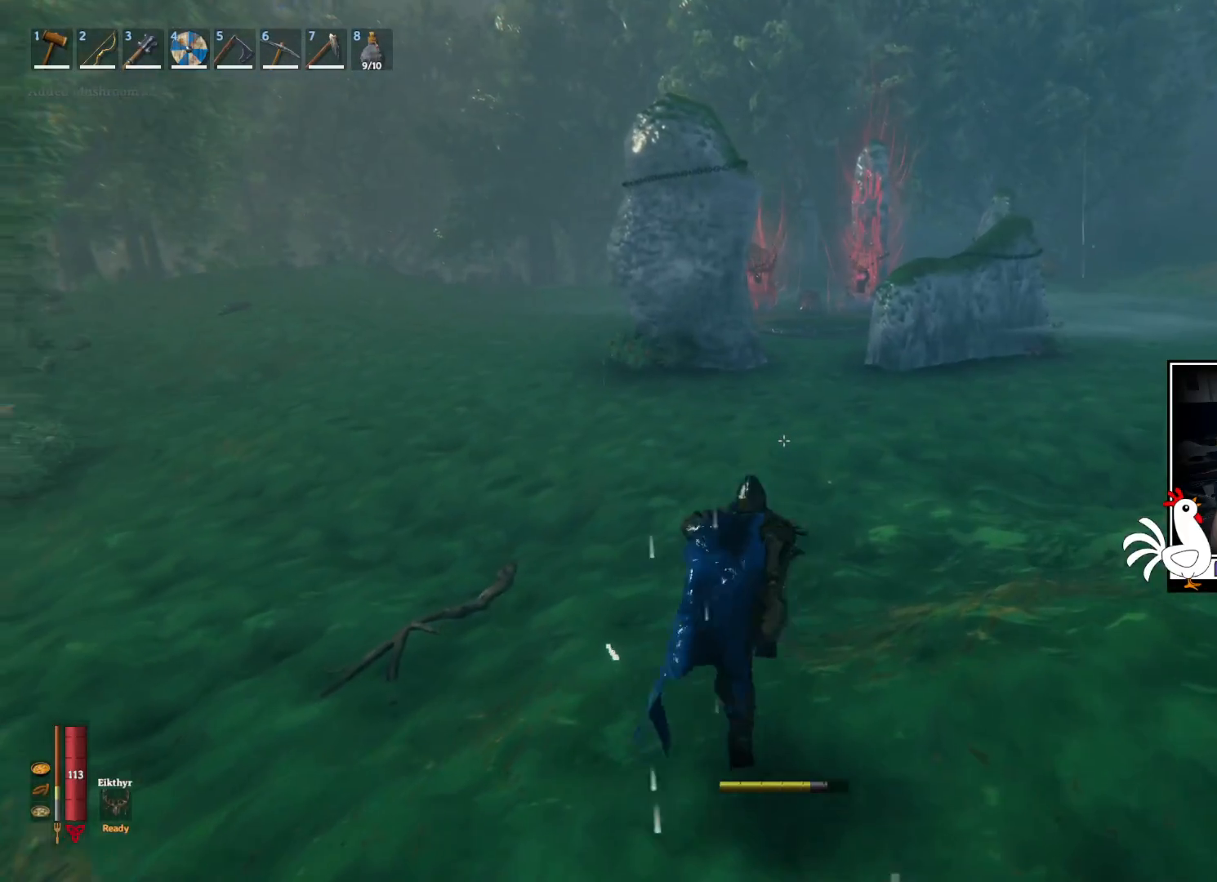
{"keys": ["shift", "w"], "mouse": [], "events": []}
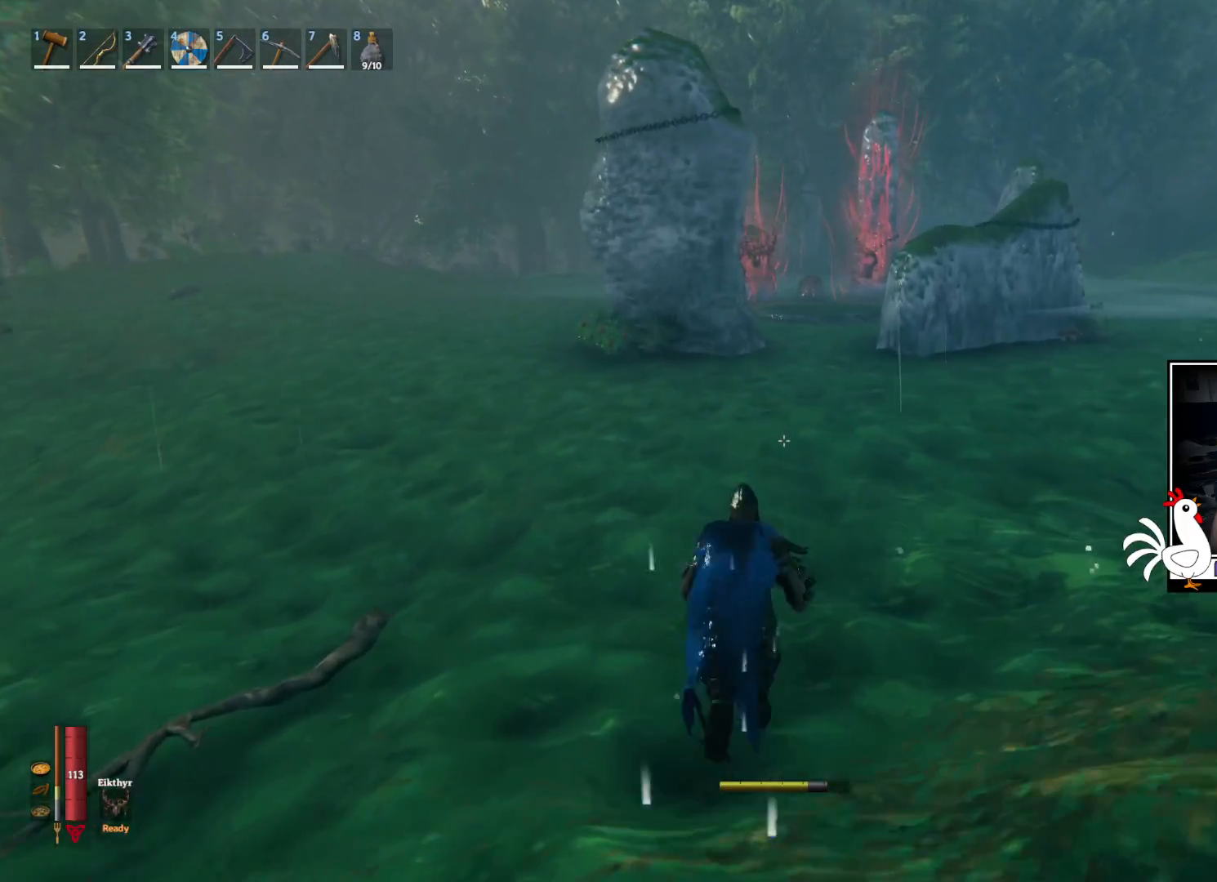
{"keys": ["shift", "w"], "mouse": [], "events": []}
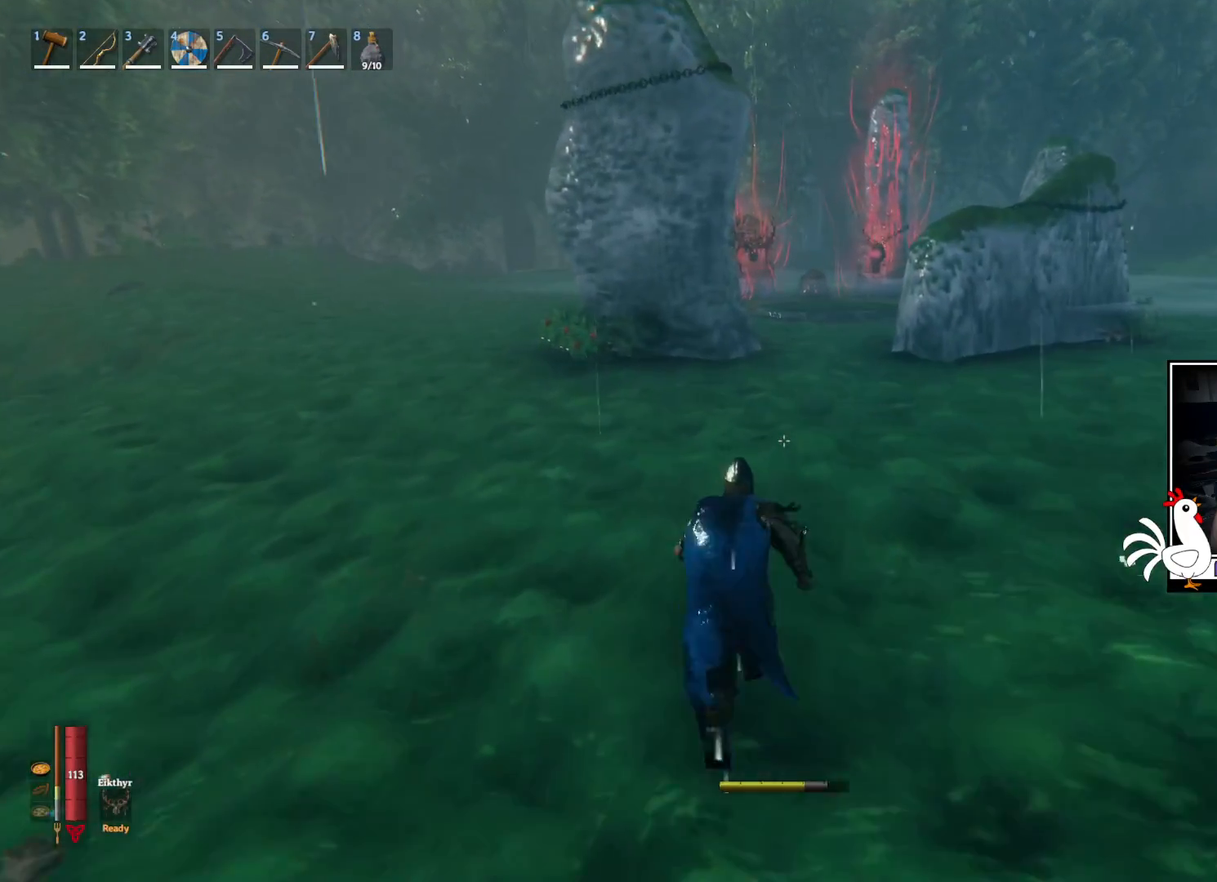
{"keys": ["shift", "w"], "mouse": [], "events": []}
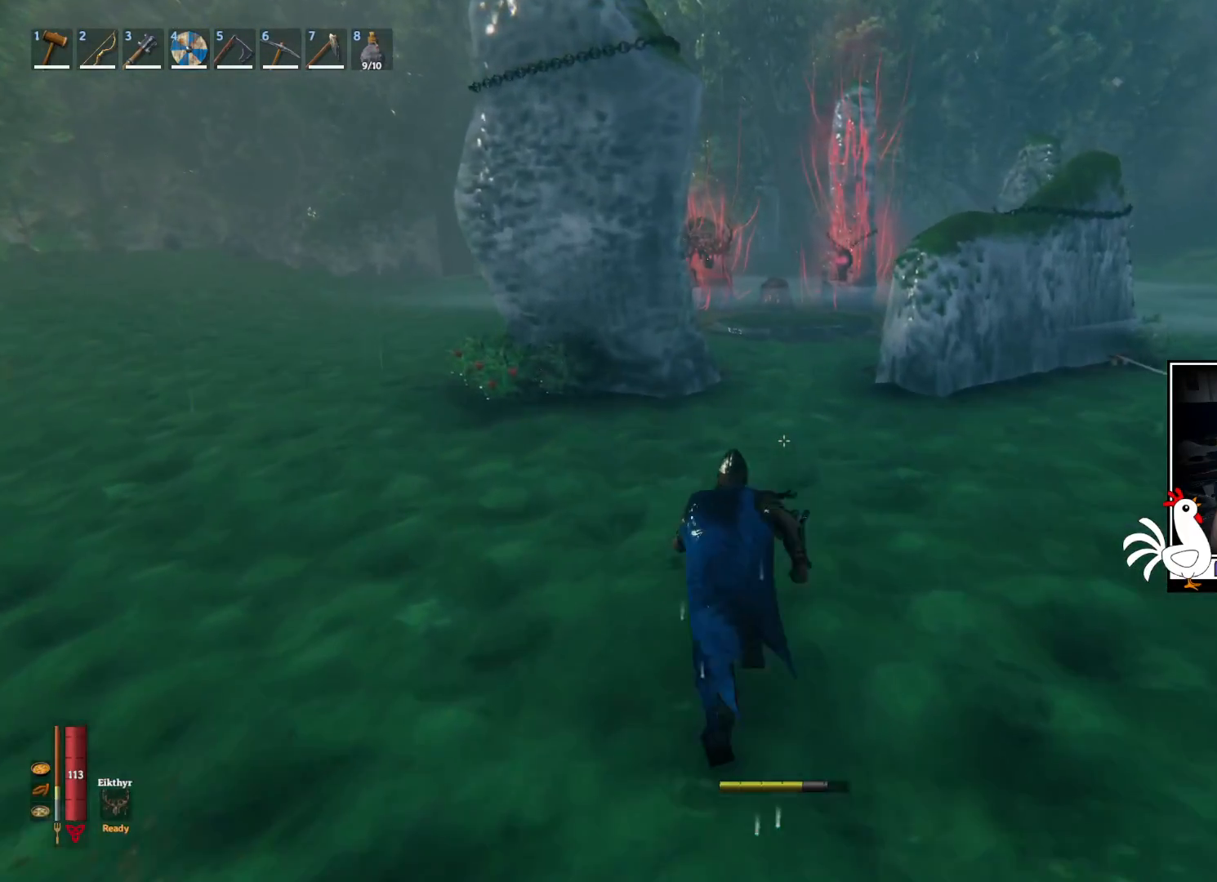
{"keys": ["shift", "w"], "mouse": [], "events": []}
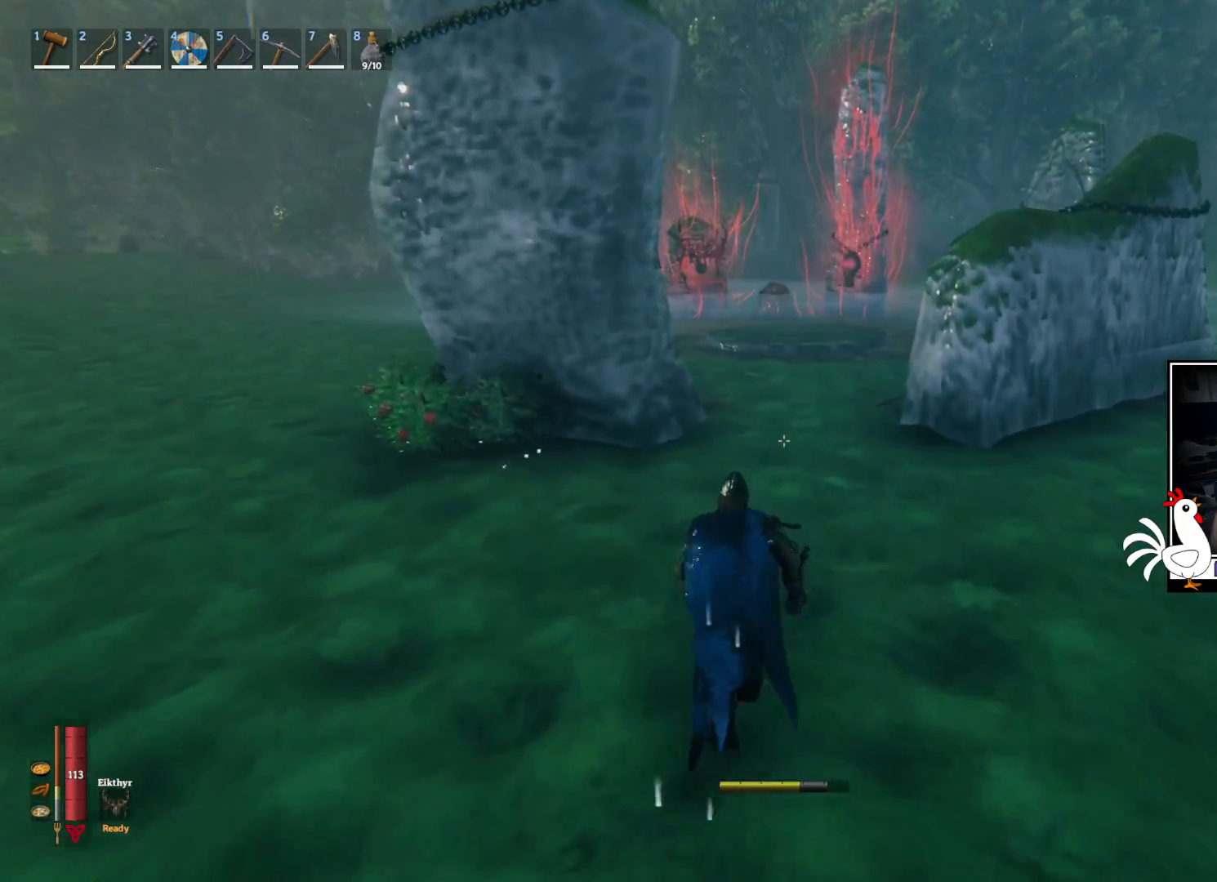
{"keys": ["shift", "w"], "mouse": [], "events": []}
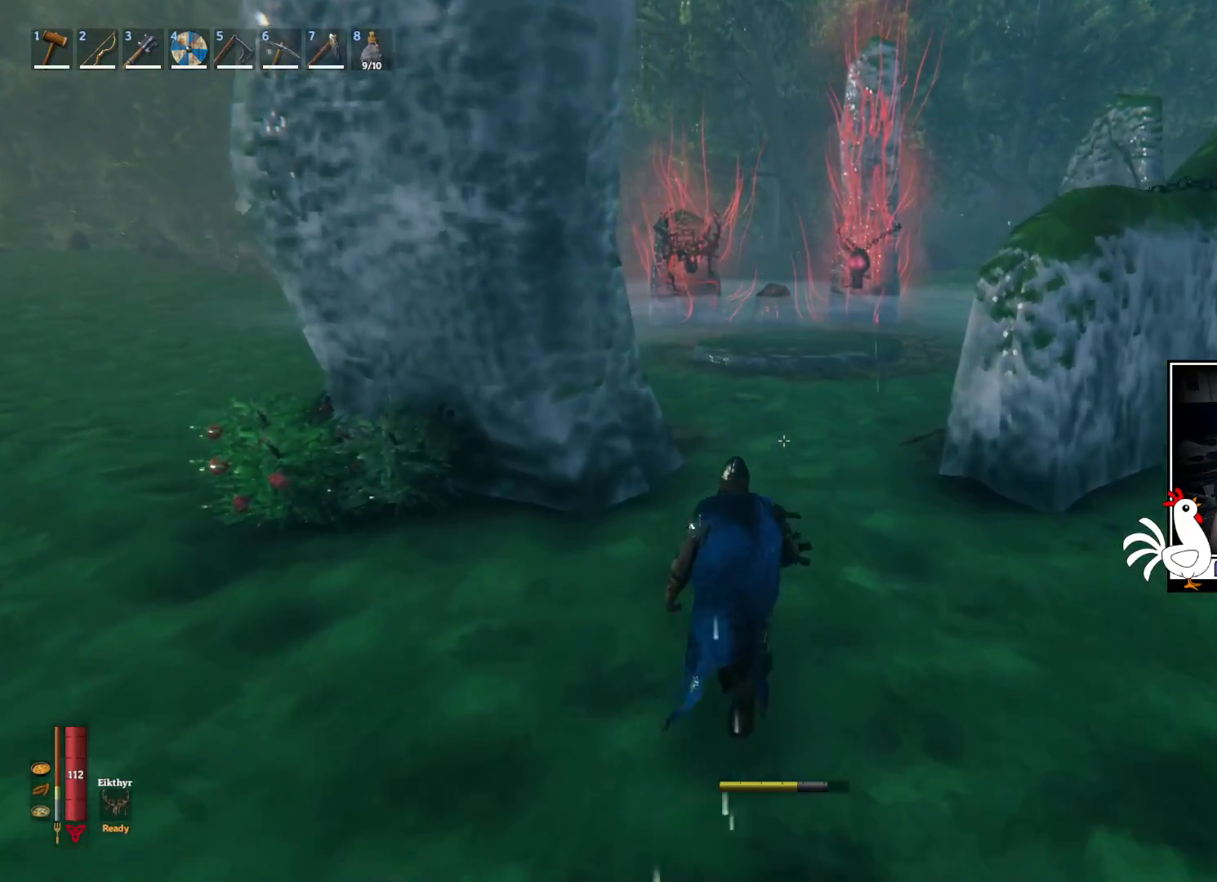
{"keys": ["shift", "w"], "mouse": [], "events": []}
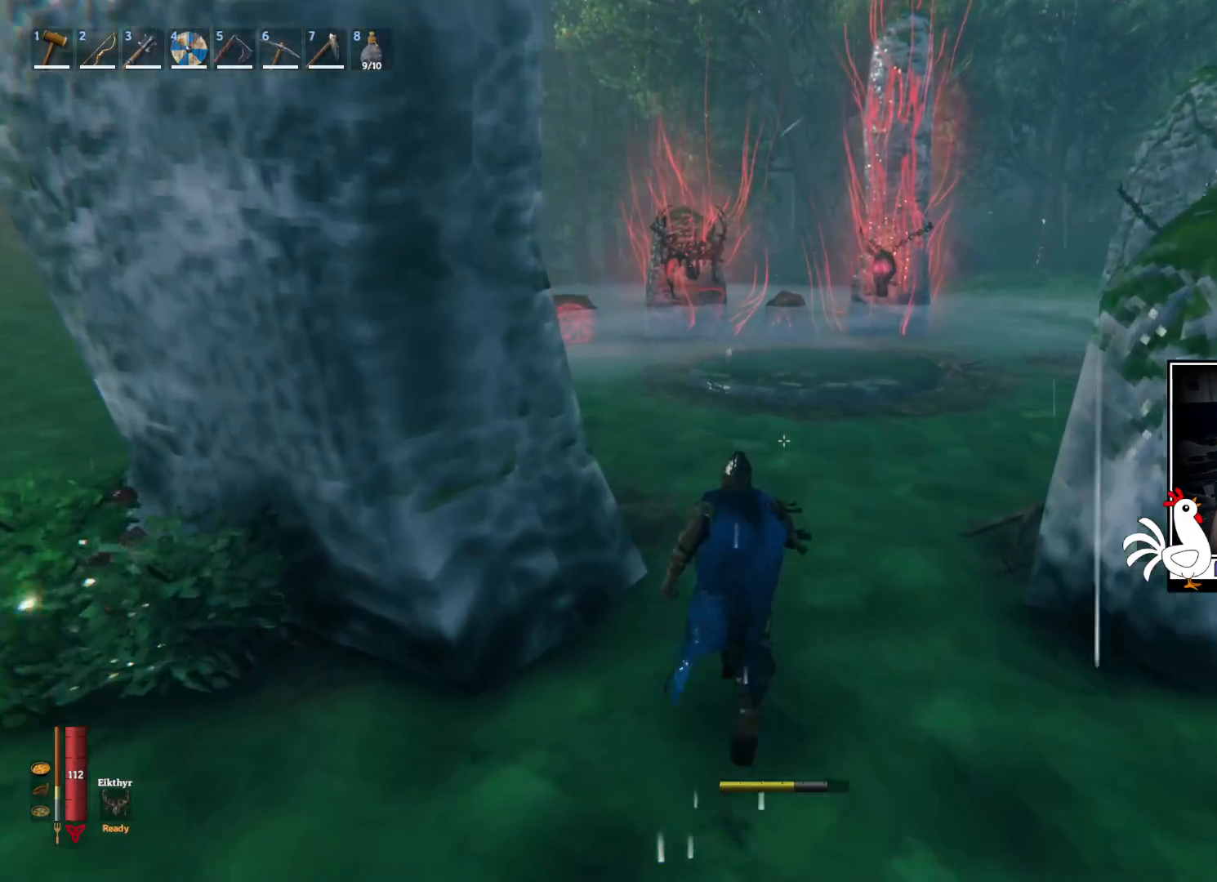
{"keys": ["shift", "w"], "mouse": [], "events": []}
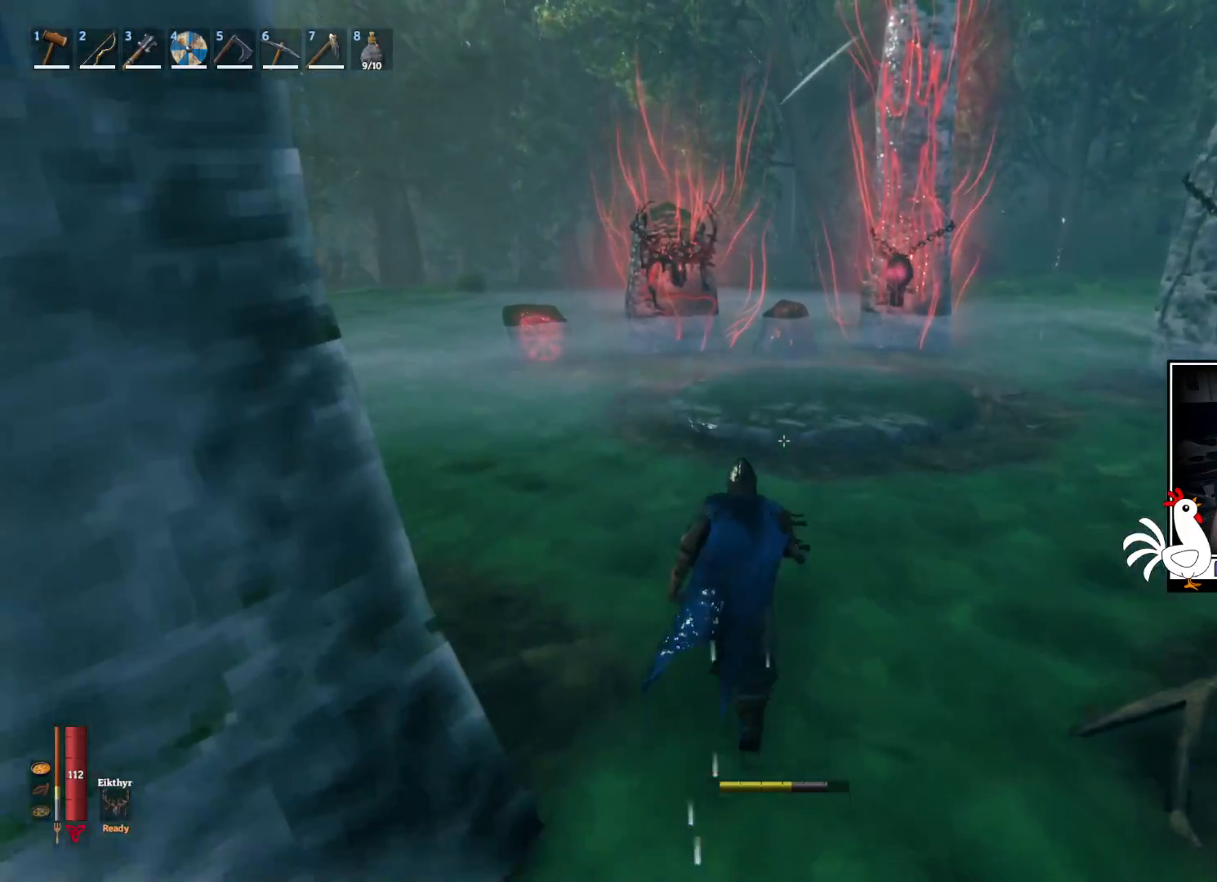
{"keys": ["shift", "w"], "mouse": [], "events": []}
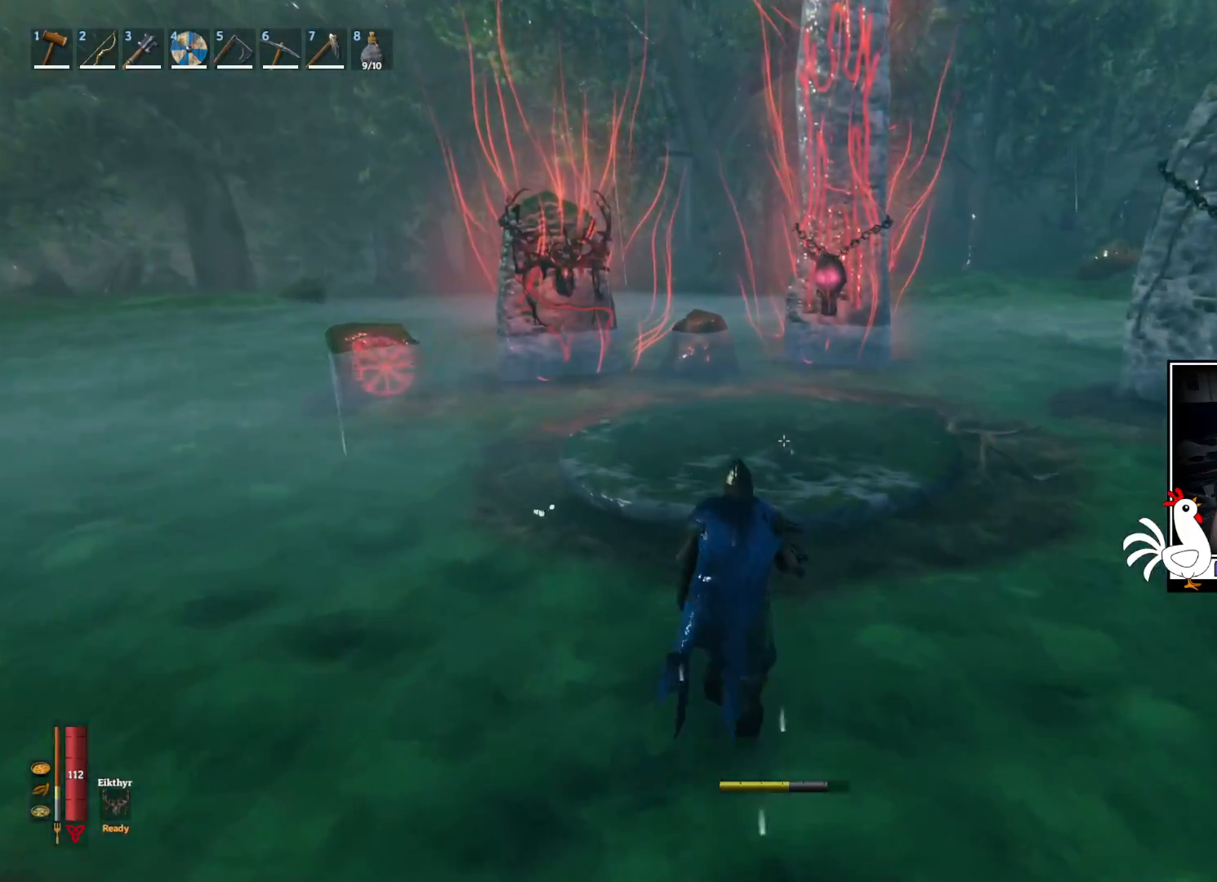
{"keys": ["shift", "w"], "mouse": [], "events": []}
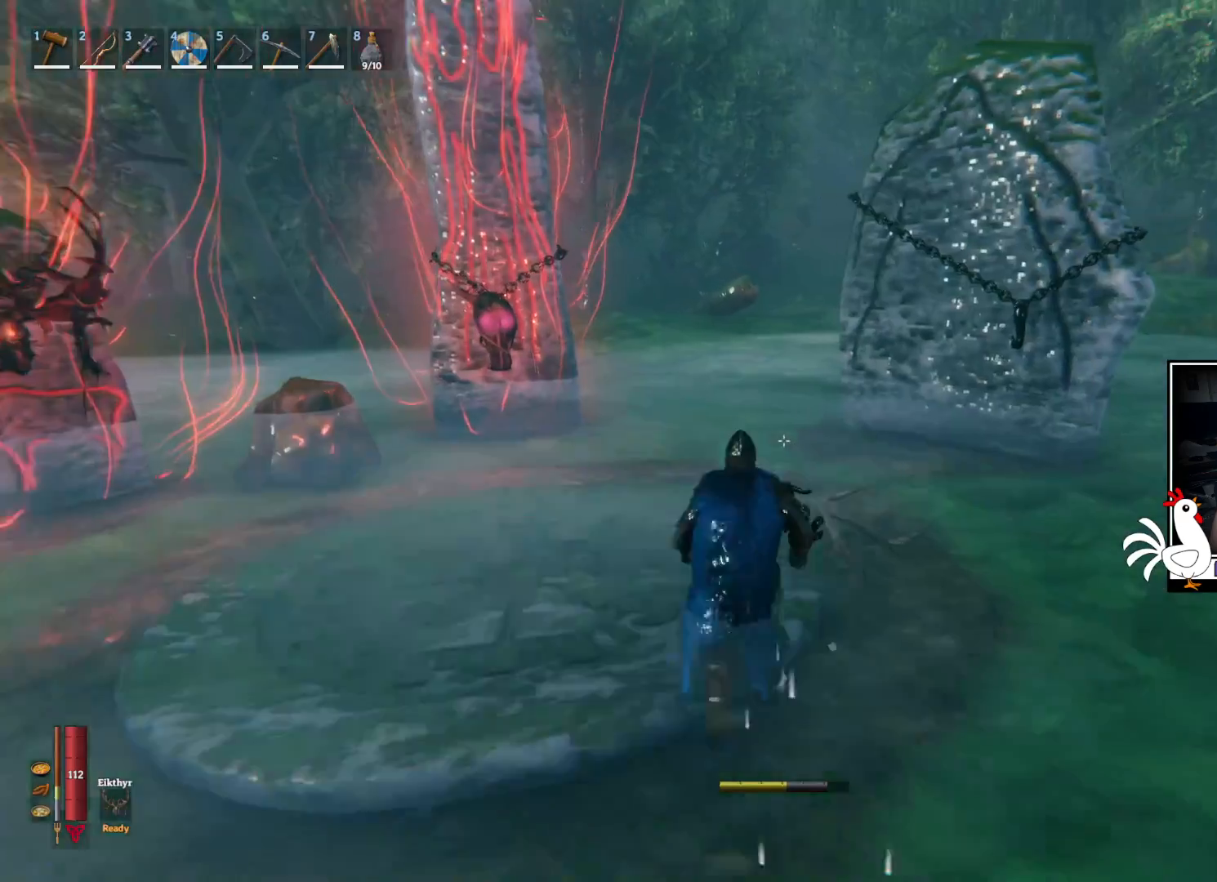
{"keys": ["shift", "w"], "mouse": [], "events": []}
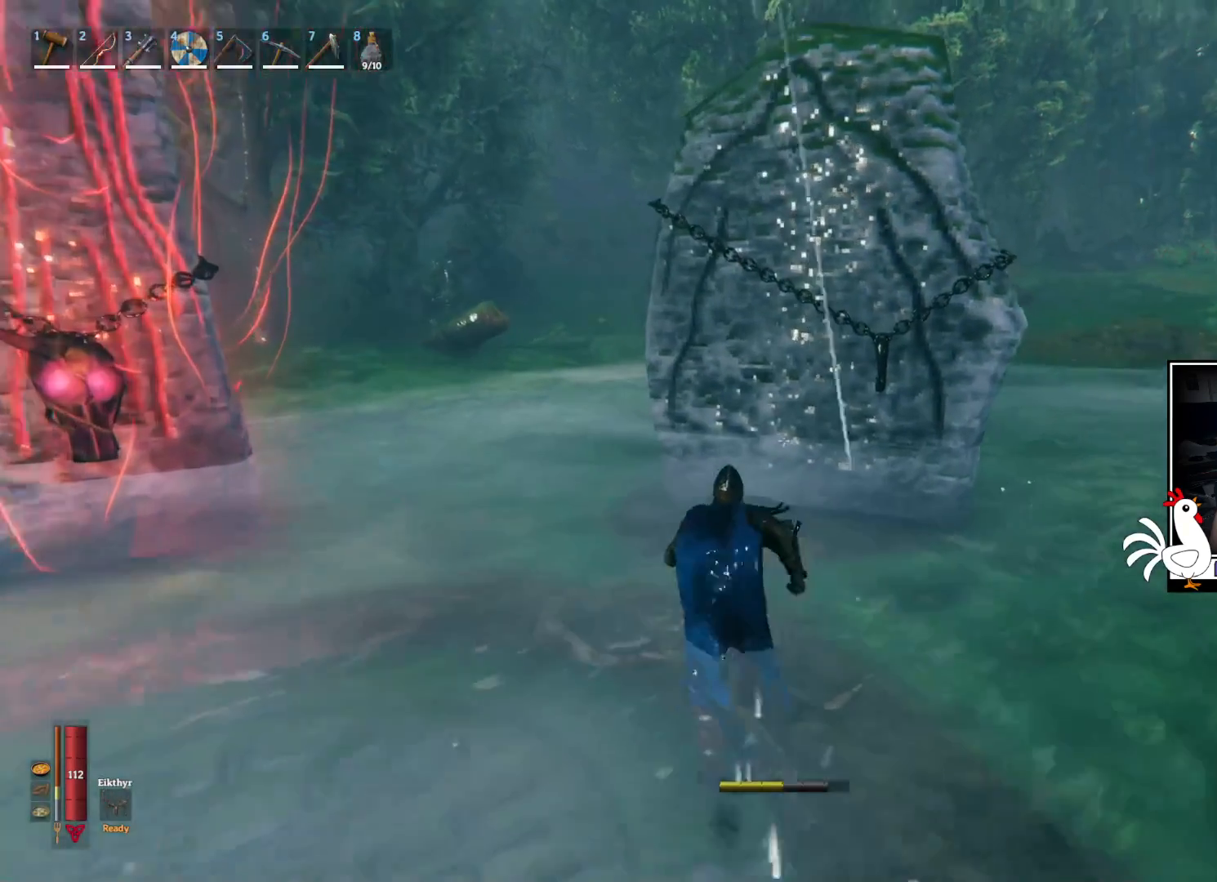
{"keys": ["w"], "mouse": [], "events": [[400, "shift", "up"]]}
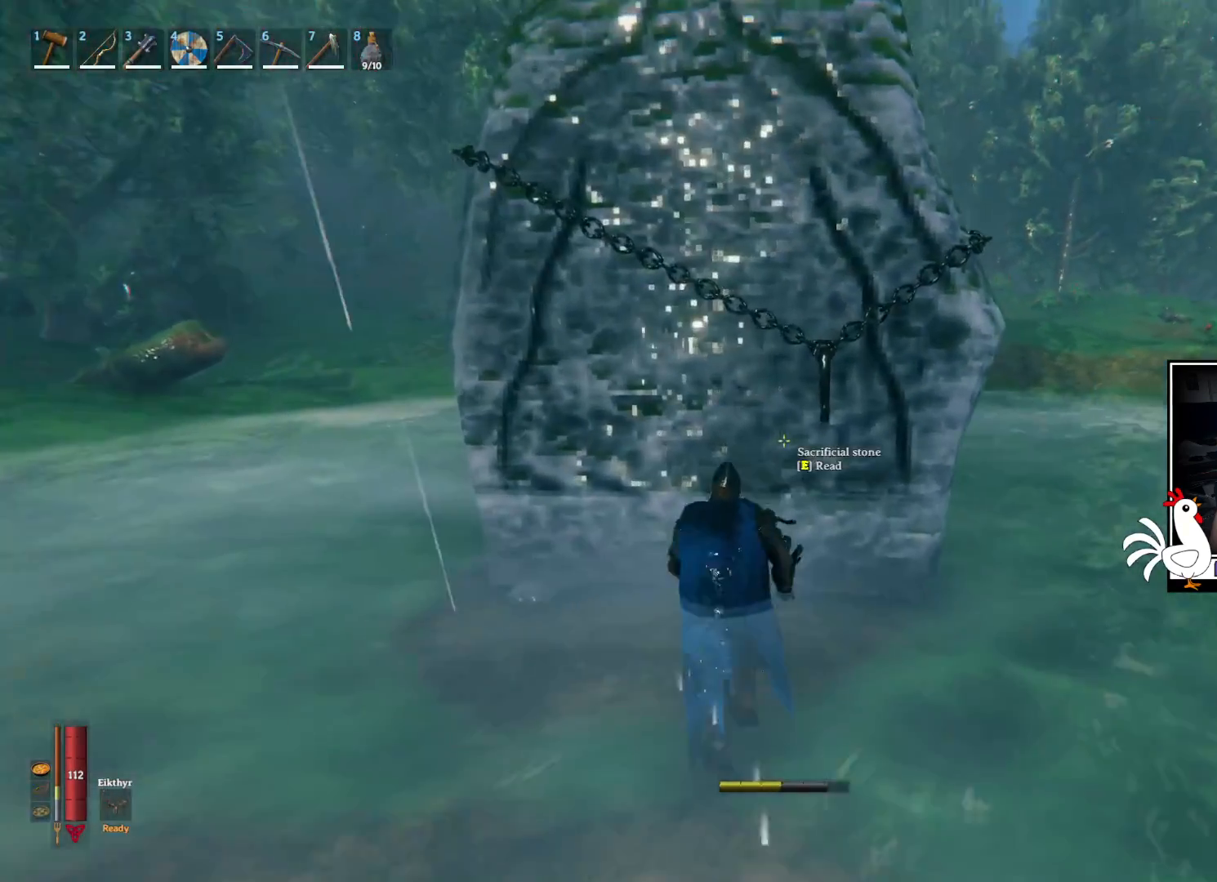
{"keys": [], "mouse": [], "events": [[134, "w", "up"]]}
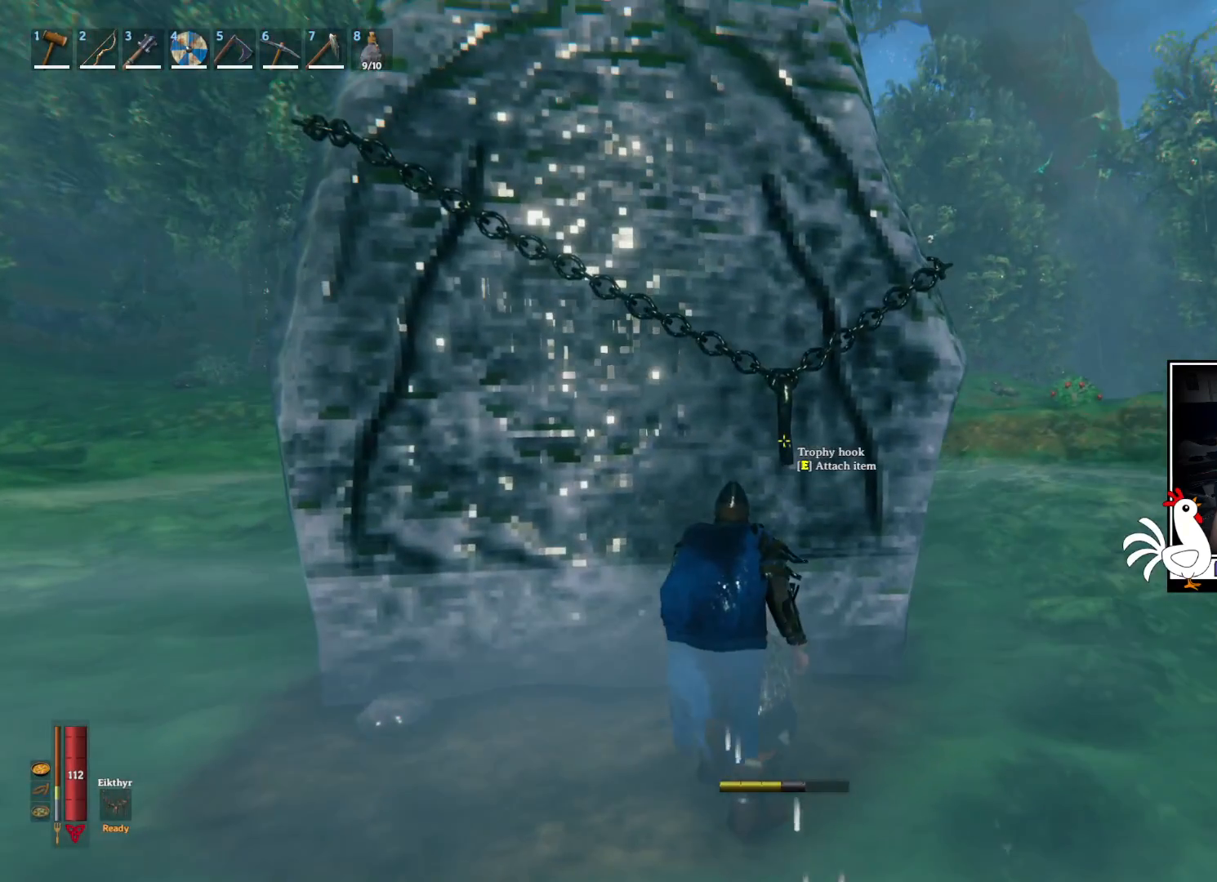
{"keys": ["e"], "mouse": [], "events": [[467, "e", "down"]]}
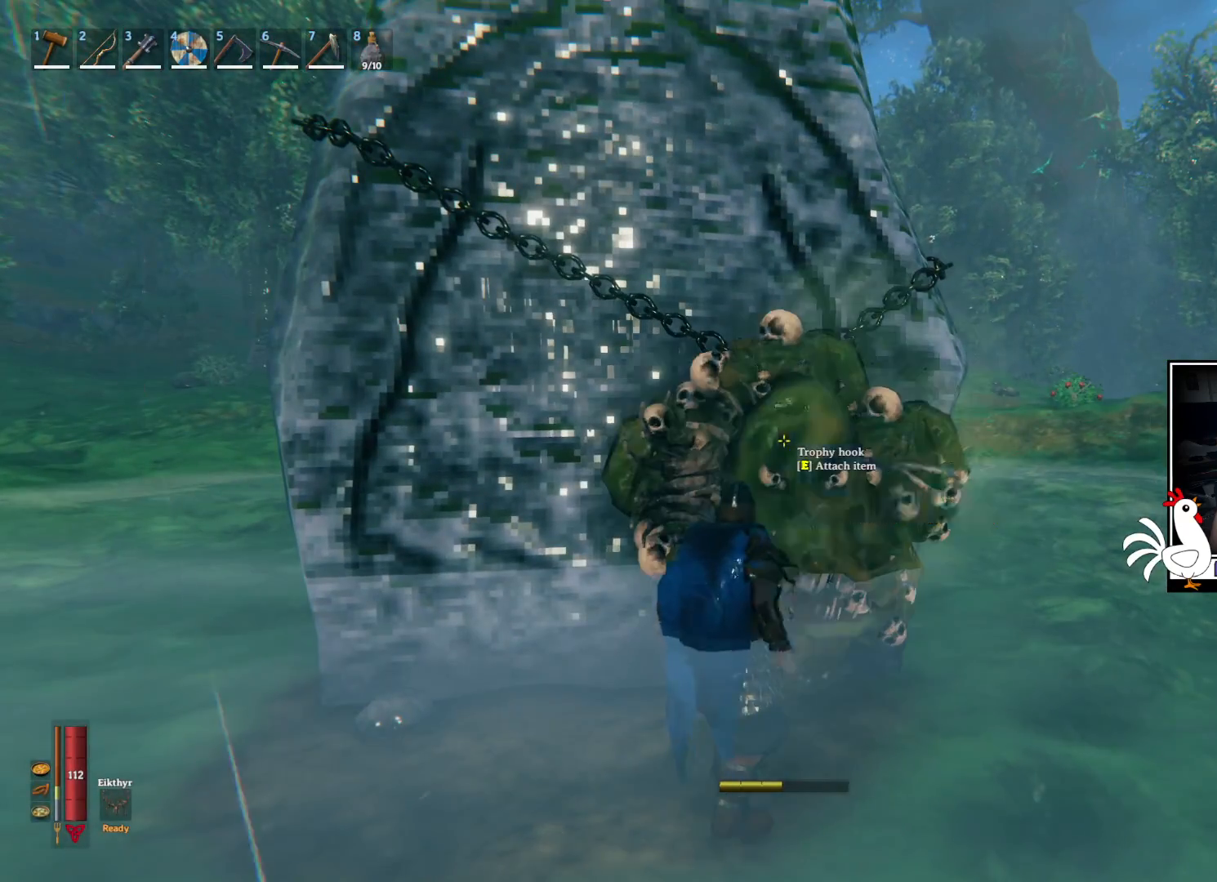
{"keys": [], "mouse": [], "events": [[50, "e", "up"]]}